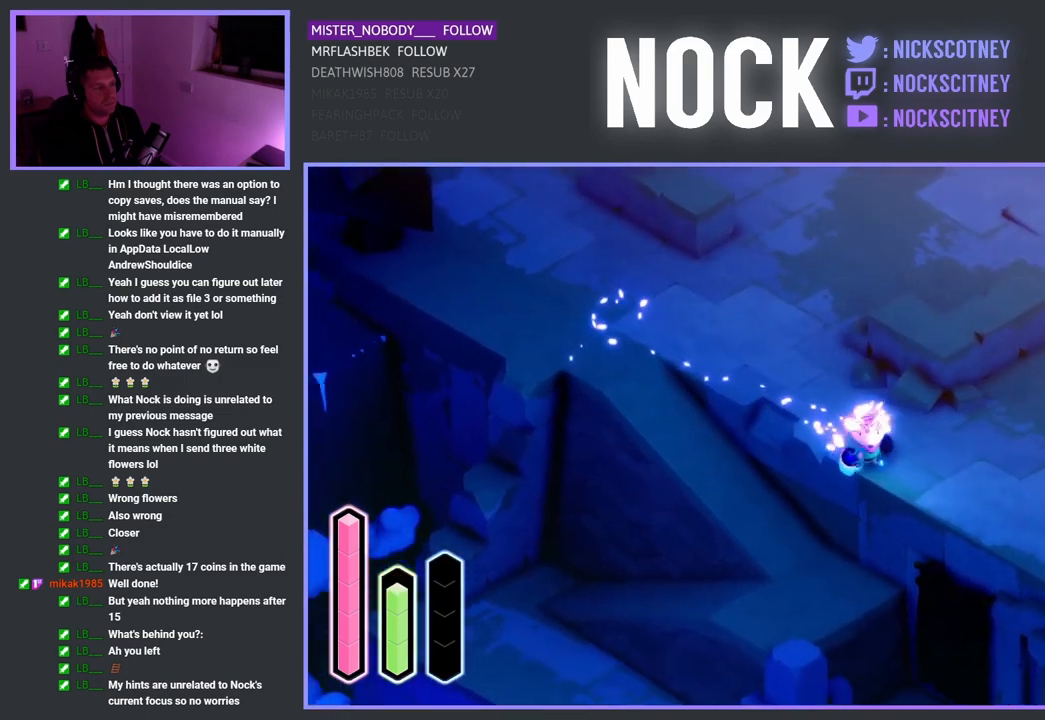
Gameplay with a controller (PlayStation layout); each line is a JSON object with the inputs held at the frame after it. "events" lists button and stick changes between this image and that frame as [ms after this image, input, new state], when the widget could be followed in between.
{"buttons": ["CROSS"], "left_stick": "up-left", "right_stick": "center", "events": [[100, "left_stick", "down-left"], [417, "left_stick", "up-left"], [483, "CROSS", "down"]]}
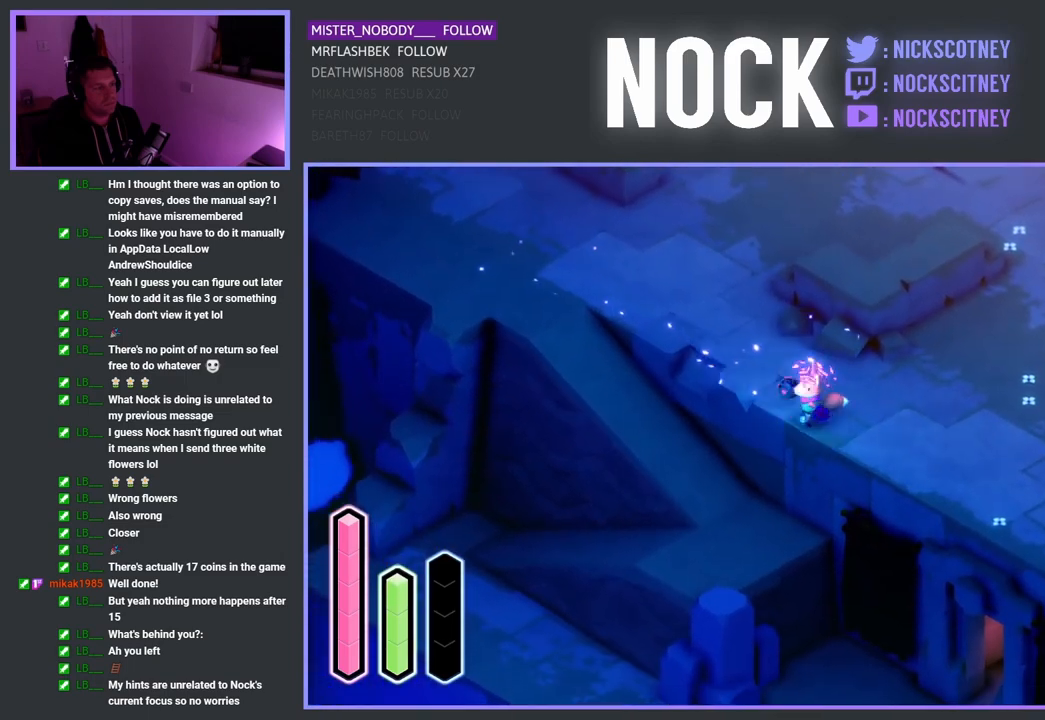
{"buttons": [], "left_stick": "down", "right_stick": "center", "events": [[183, "CROSS", "up"], [467, "left_stick", "down"]]}
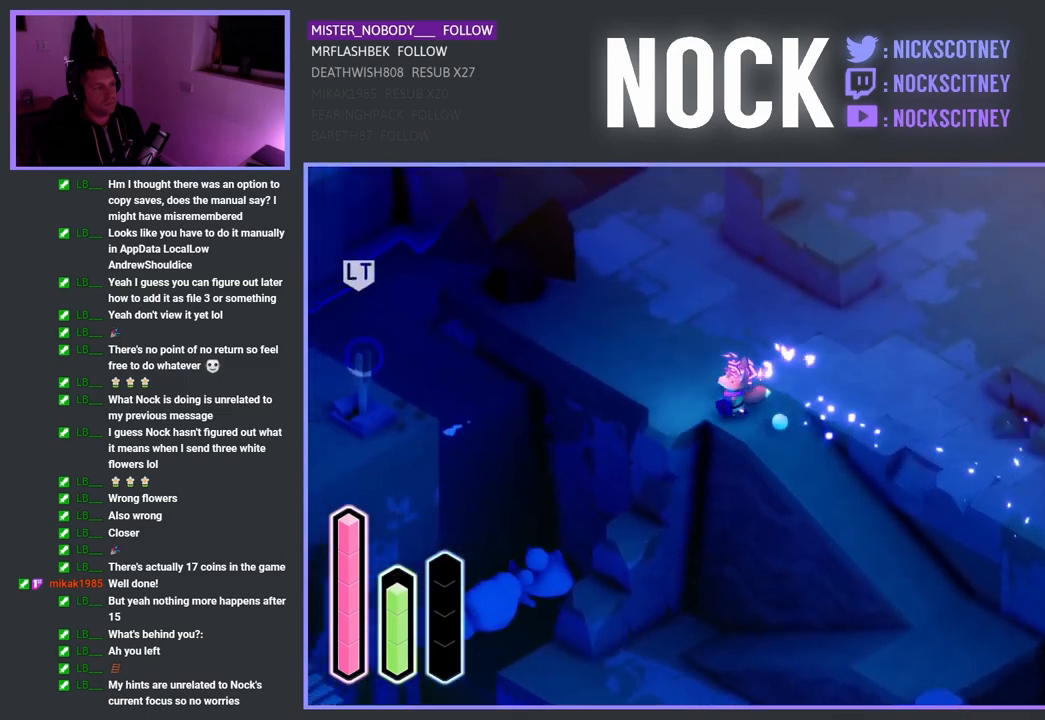
{"buttons": [], "left_stick": "down", "right_stick": "center", "events": []}
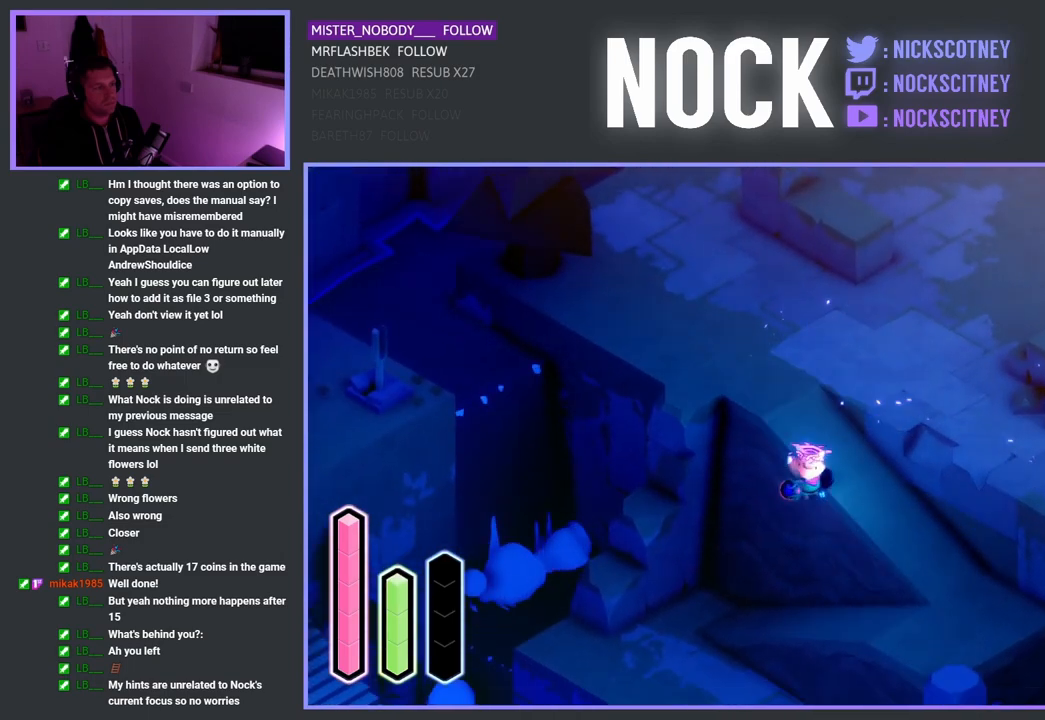
{"buttons": [], "left_stick": "down-left", "right_stick": "center", "events": [[17, "CROSS", "down"], [183, "CROSS", "up"], [400, "left_stick", "down-left"]]}
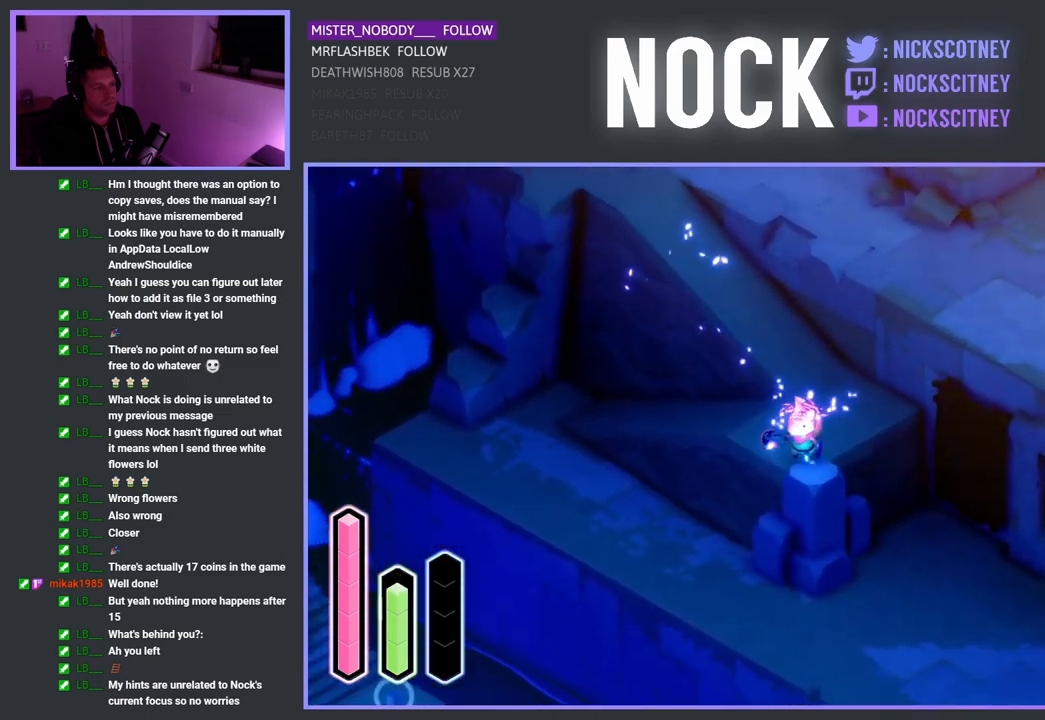
{"buttons": ["CROSS"], "left_stick": "left", "right_stick": "center", "events": [[217, "left_stick", "left"], [417, "CROSS", "down"]]}
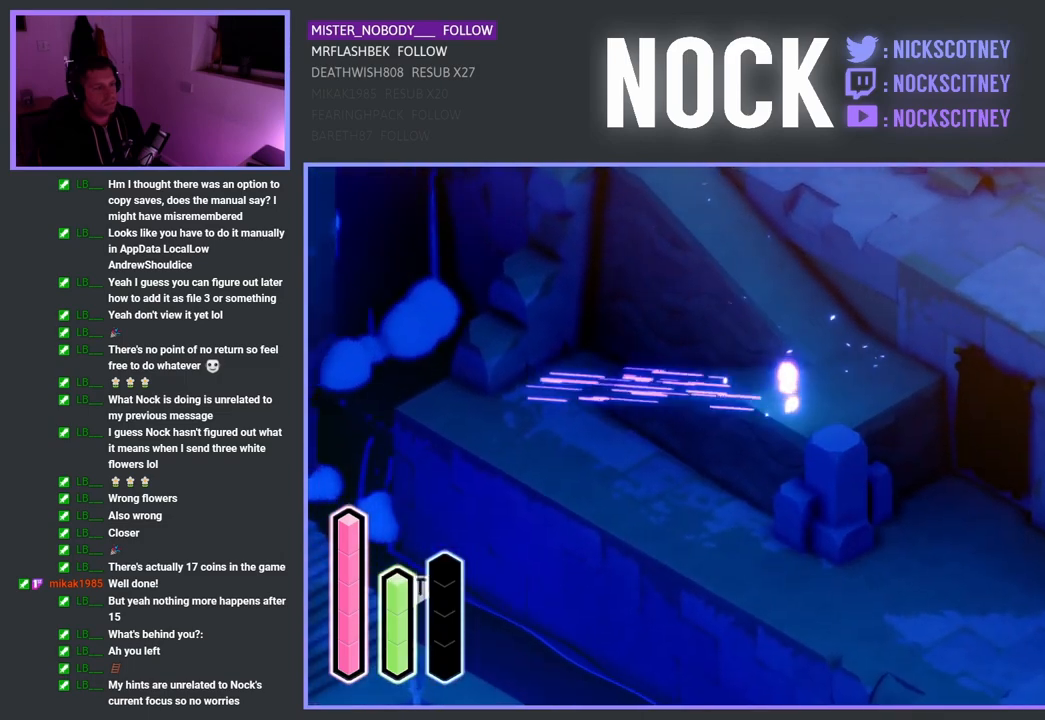
{"buttons": [], "left_stick": "left", "right_stick": "center", "events": [[67, "CROSS", "up"], [217, "left_stick", "down-left"], [500, "left_stick", "left"]]}
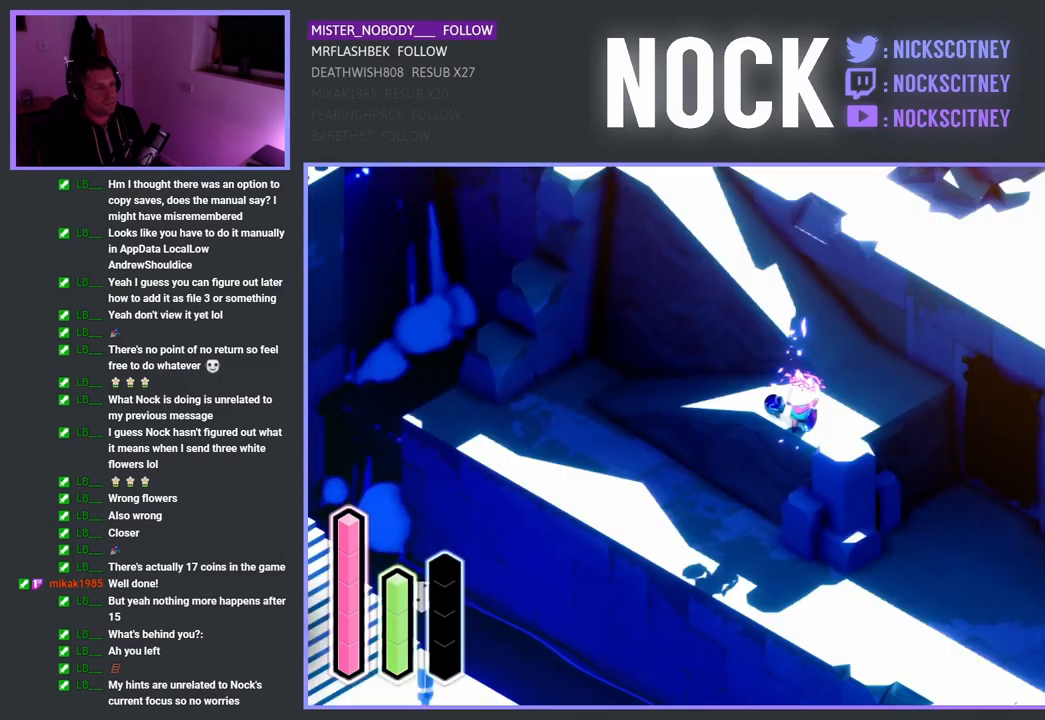
{"buttons": [], "left_stick": "left", "right_stick": "center", "events": [[200, "CROSS", "down"], [350, "CROSS", "up"]]}
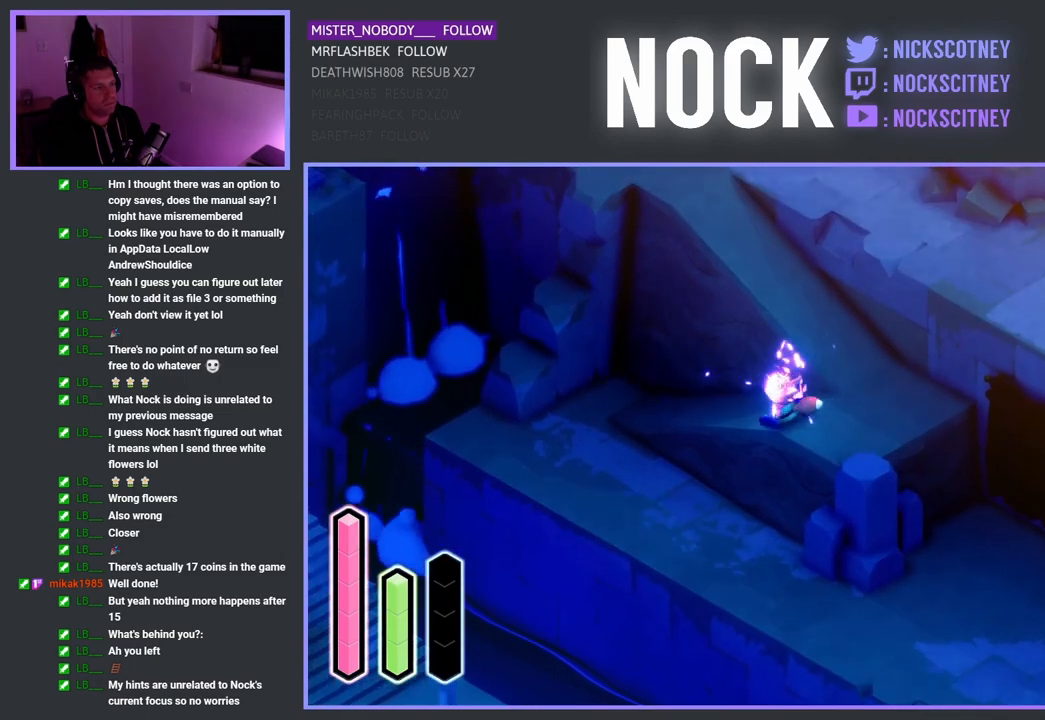
{"buttons": [], "left_stick": "left", "right_stick": "center", "events": [[150, "left_stick", "down"], [383, "left_stick", "left"]]}
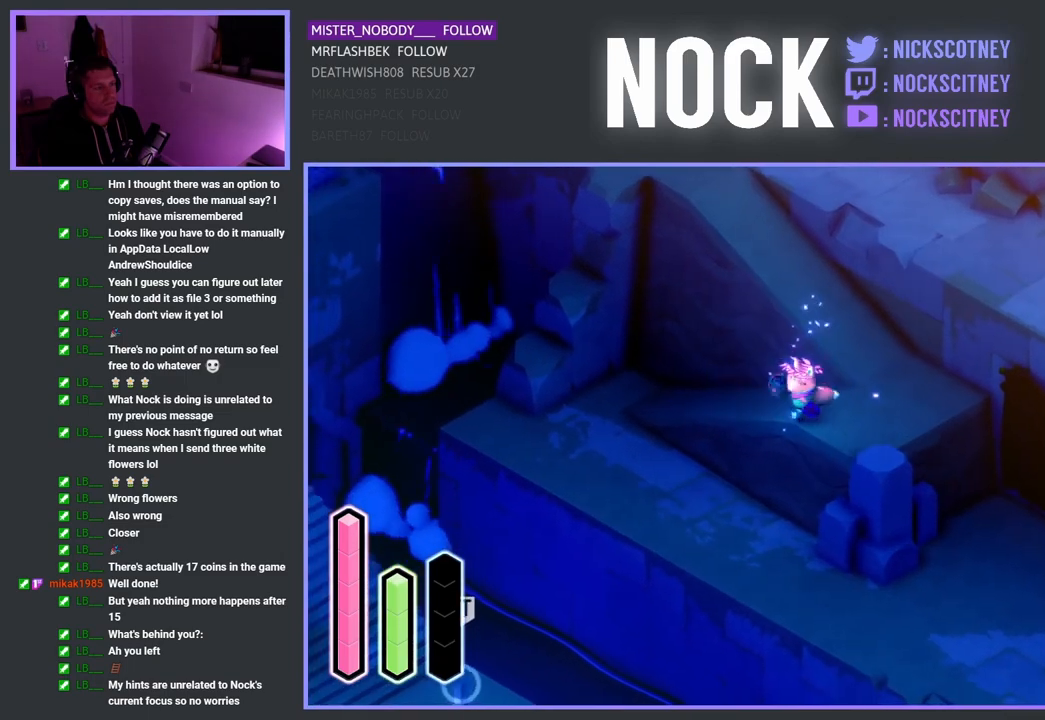
{"buttons": [], "left_stick": "left", "right_stick": "center", "events": [[150, "left_stick", "center"], [317, "left_stick", "left"]]}
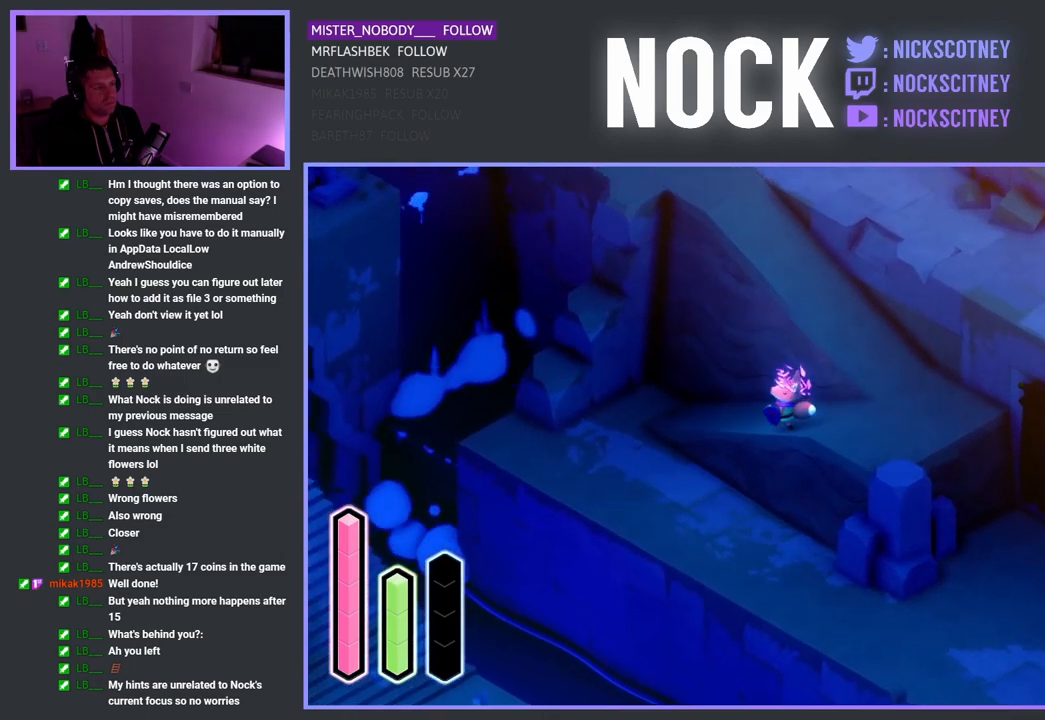
{"buttons": [], "left_stick": "left", "right_stick": "center", "events": []}
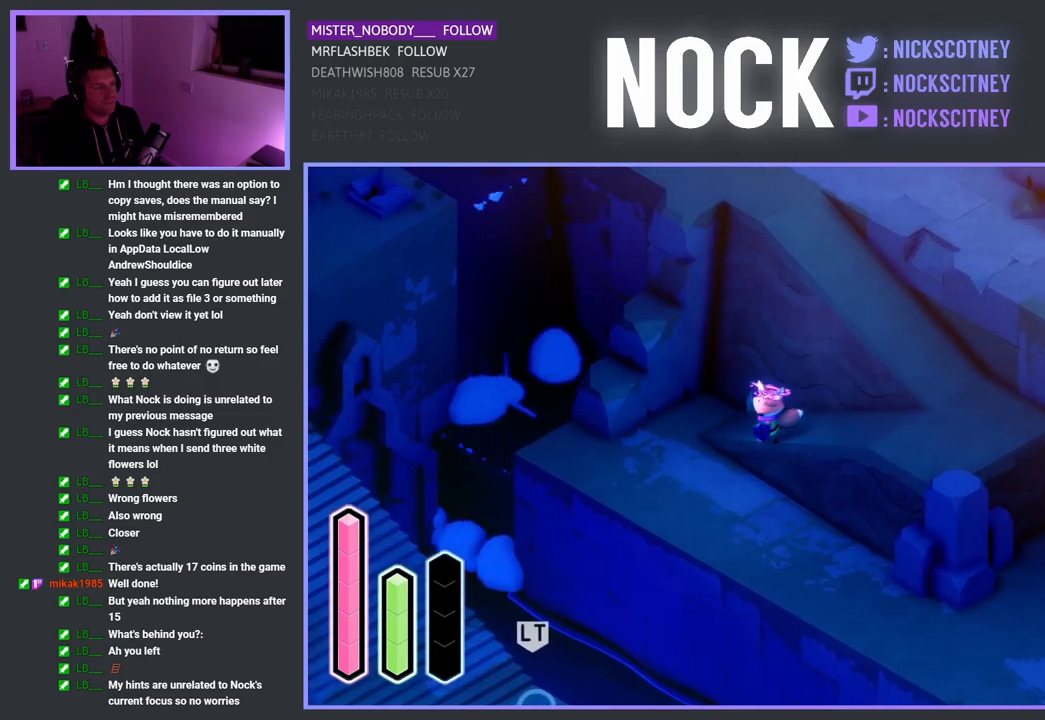
{"buttons": [], "left_stick": "down-right", "right_stick": "center", "events": [[117, "left_stick", "down-left"], [433, "left_stick", "down-right"]]}
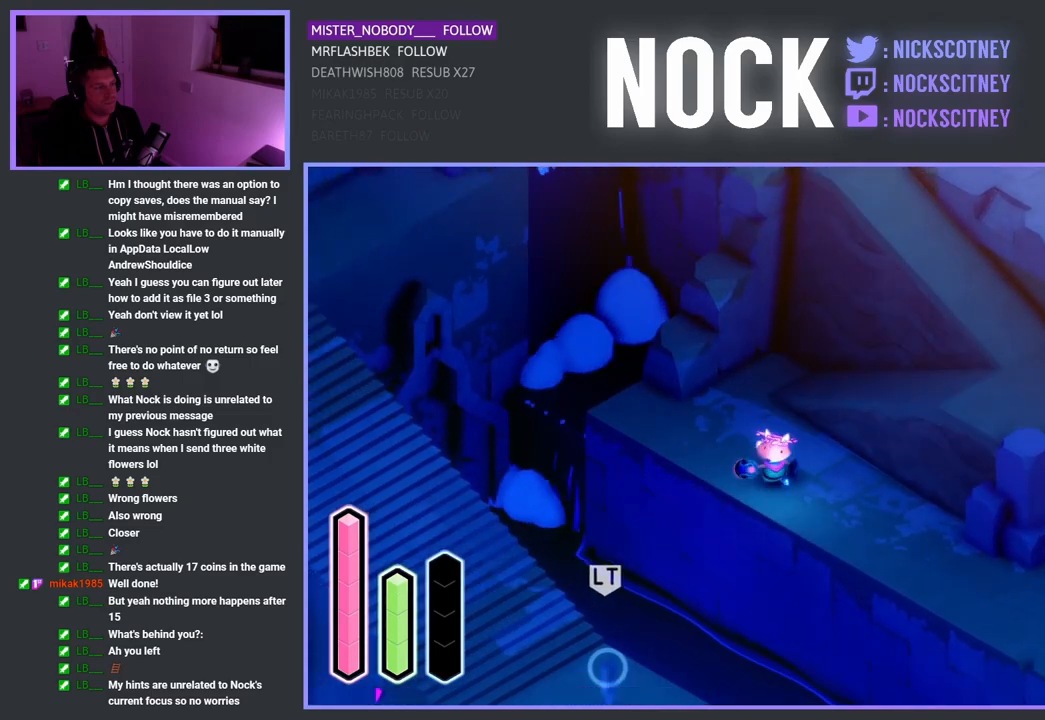
{"buttons": [], "left_stick": "down-right", "right_stick": "center", "events": []}
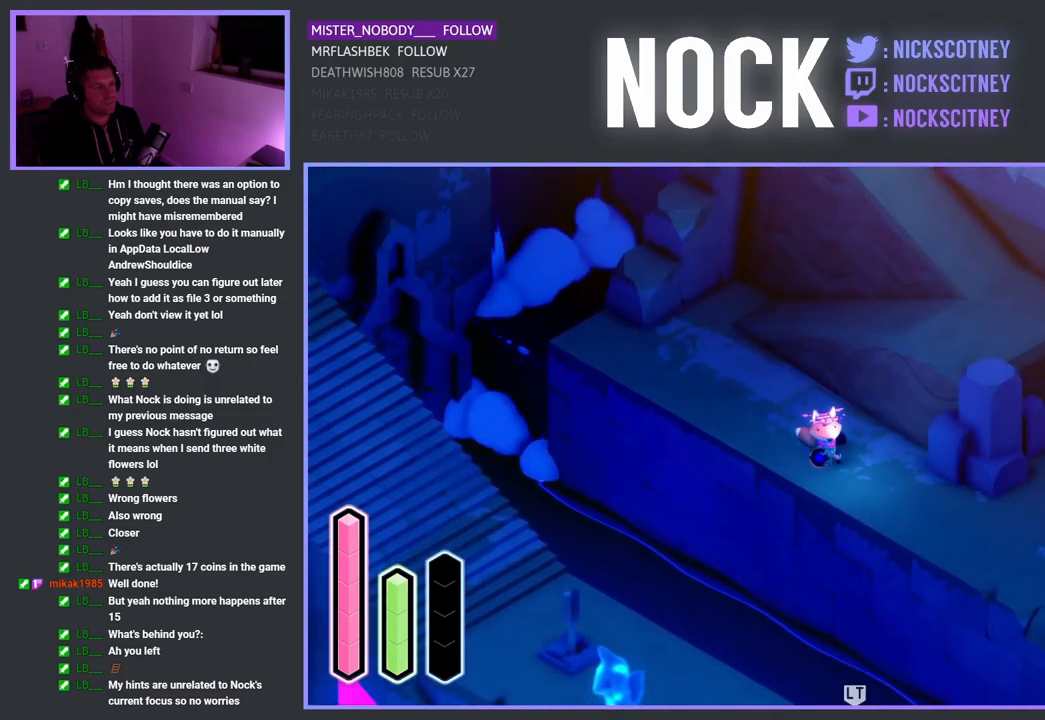
{"buttons": ["CROSS"], "left_stick": "down-right", "right_stick": "center", "events": [[17, "CROSS", "down"], [200, "CROSS", "up"], [417, "CROSS", "down"]]}
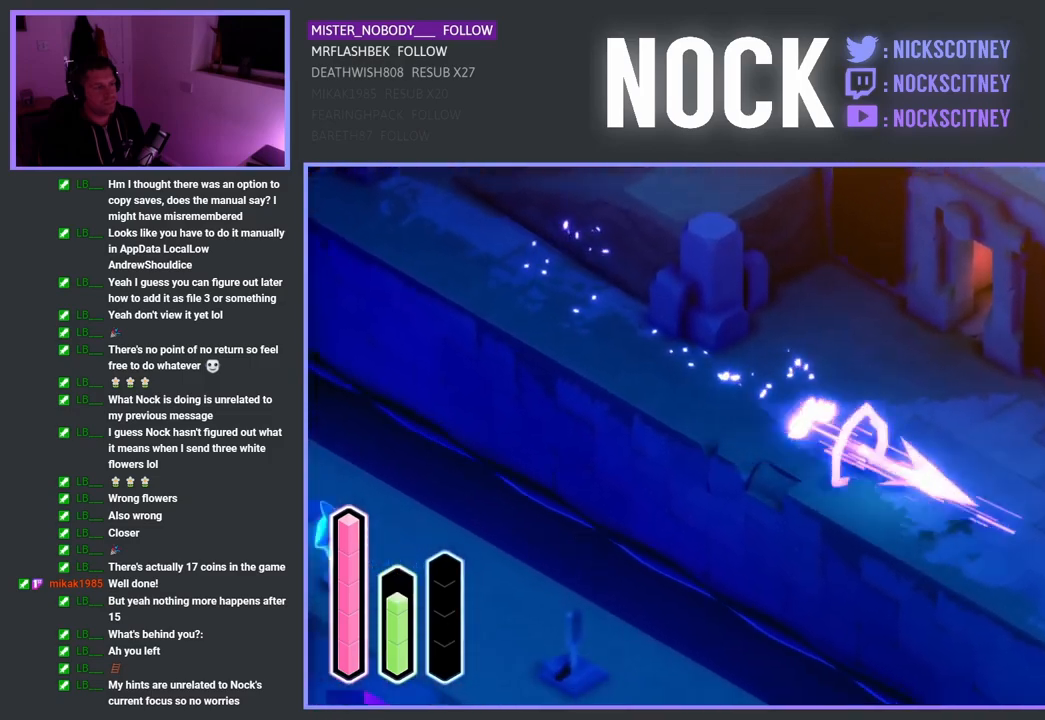
{"buttons": [], "left_stick": "down-right", "right_stick": "center", "events": [[83, "CROSS", "up"]]}
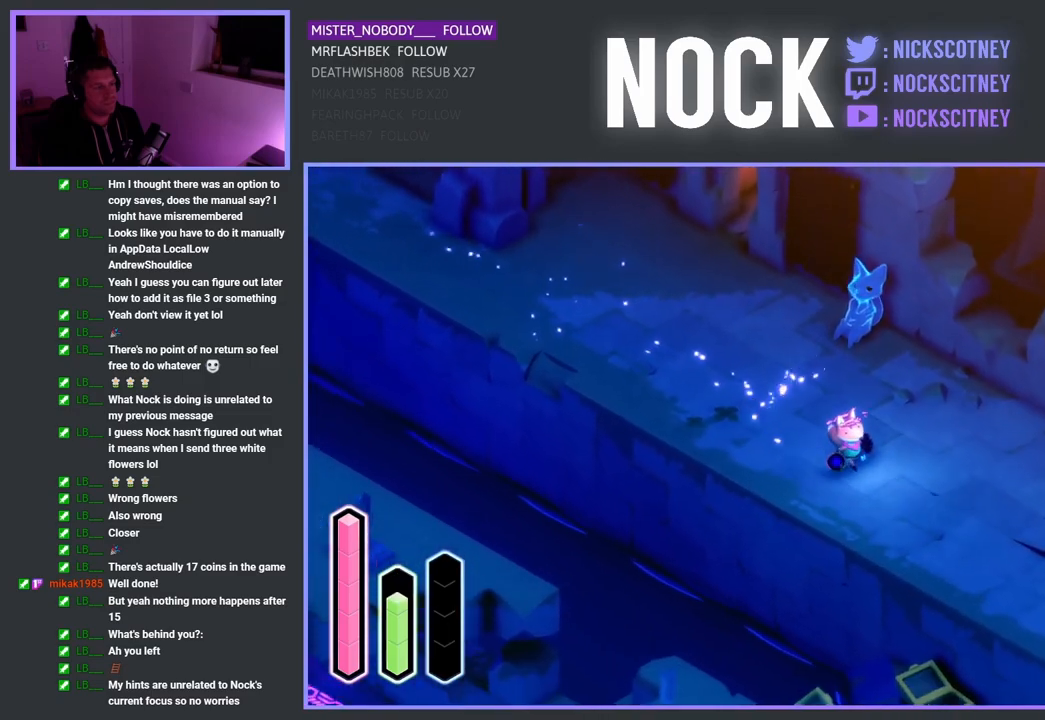
{"buttons": [], "left_stick": "up-right", "right_stick": "center", "events": [[133, "CROSS", "down"], [367, "CROSS", "up"], [367, "left_stick", "right"], [483, "left_stick", "up-right"]]}
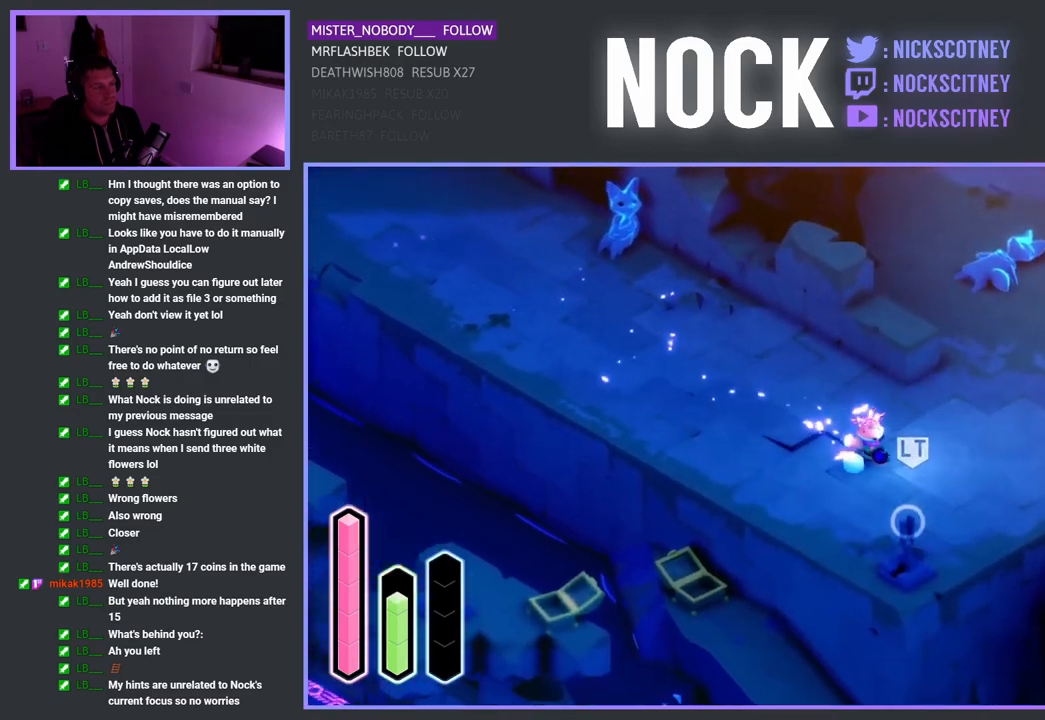
{"buttons": [], "left_stick": "up-right", "right_stick": "center", "events": [[83, "CROSS", "down"], [267, "CROSS", "up"]]}
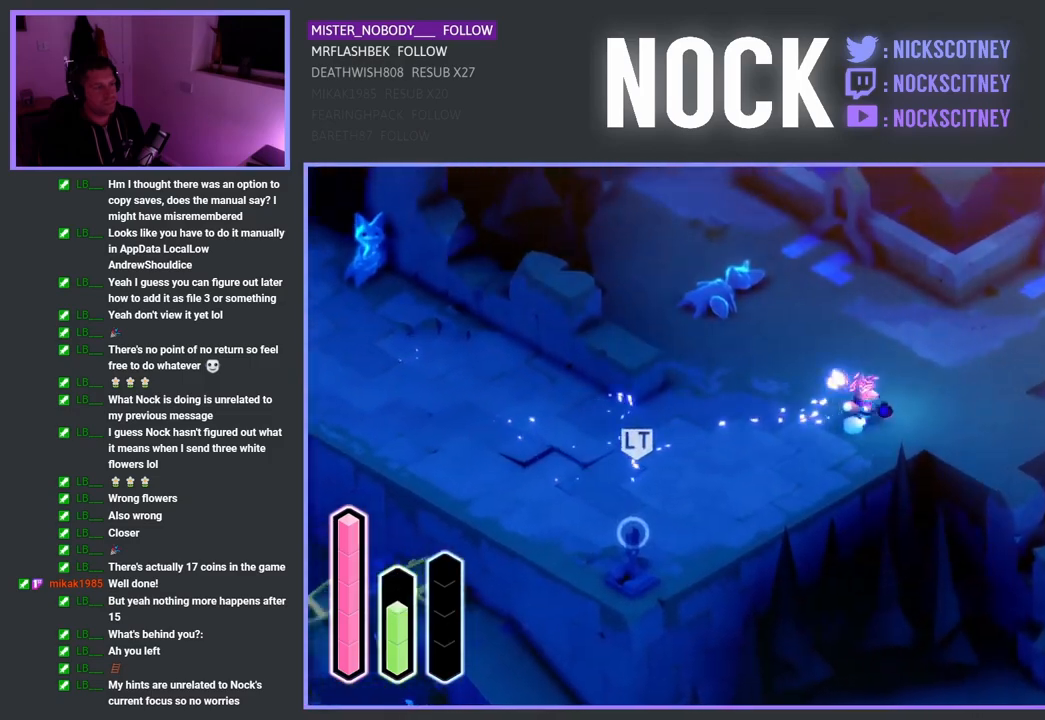
{"buttons": [], "left_stick": "down-right", "right_stick": "center", "events": [[83, "CROSS", "down"], [267, "CROSS", "up"], [417, "left_stick", "down-right"]]}
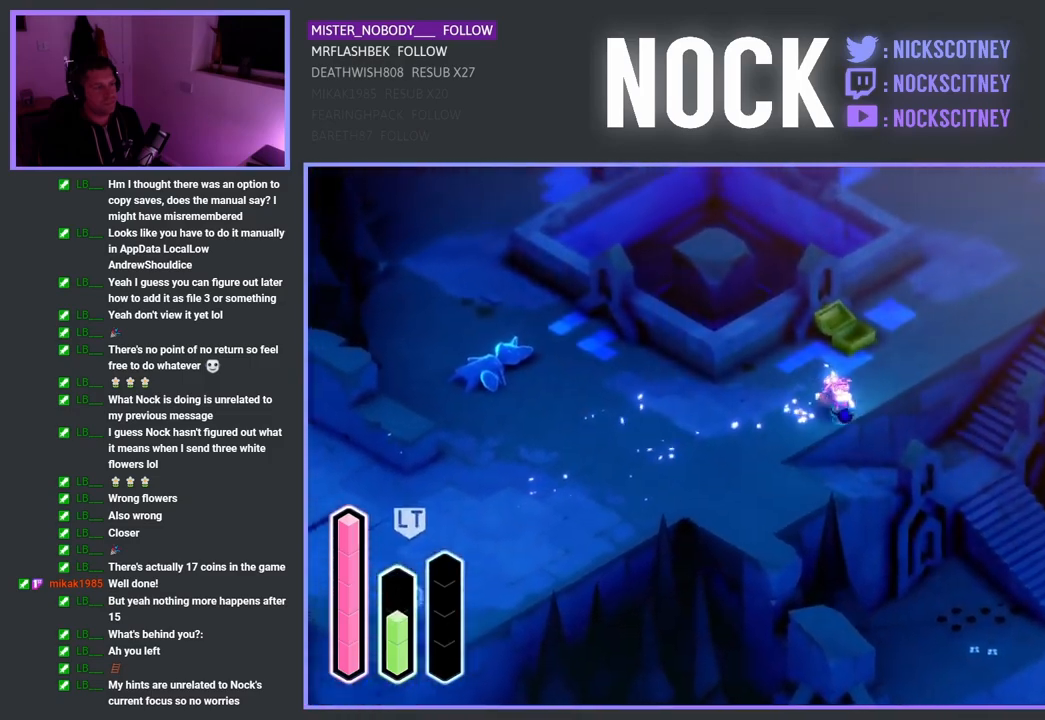
{"buttons": [], "left_stick": "down-left", "right_stick": "center", "events": [[100, "left_stick", "down-left"]]}
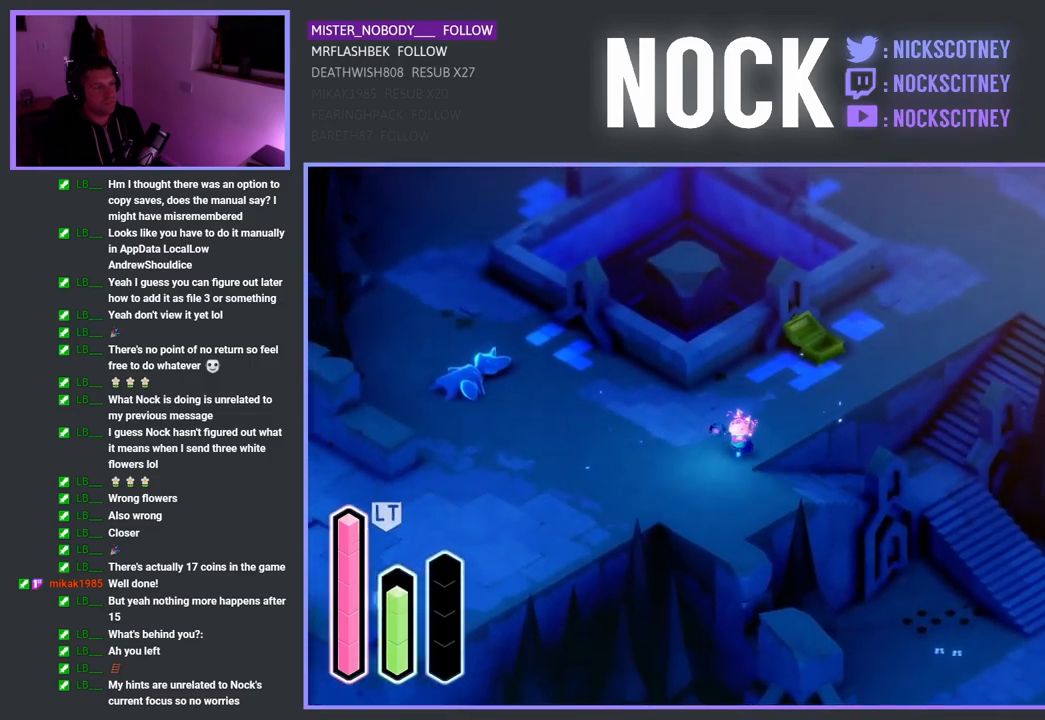
{"buttons": [], "left_stick": "up-right", "right_stick": "center", "events": [[33, "left_stick", "down"], [367, "left_stick", "up-right"]]}
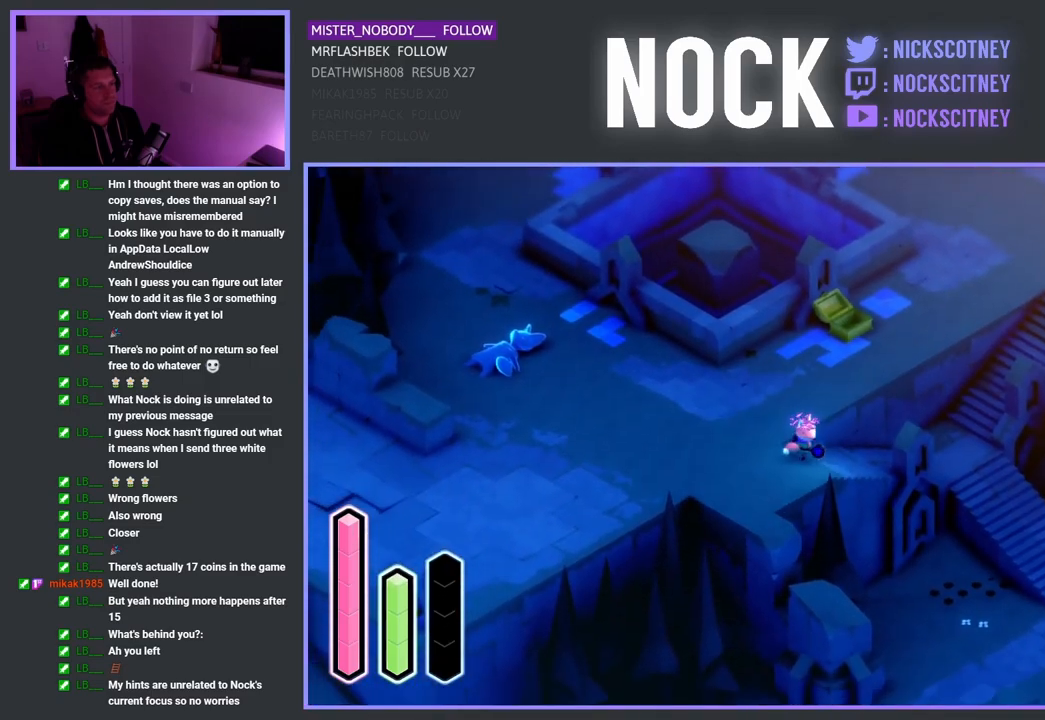
{"buttons": [], "left_stick": "right", "right_stick": "center", "events": [[17, "CROSS", "down"], [183, "CROSS", "up"], [300, "left_stick", "right"]]}
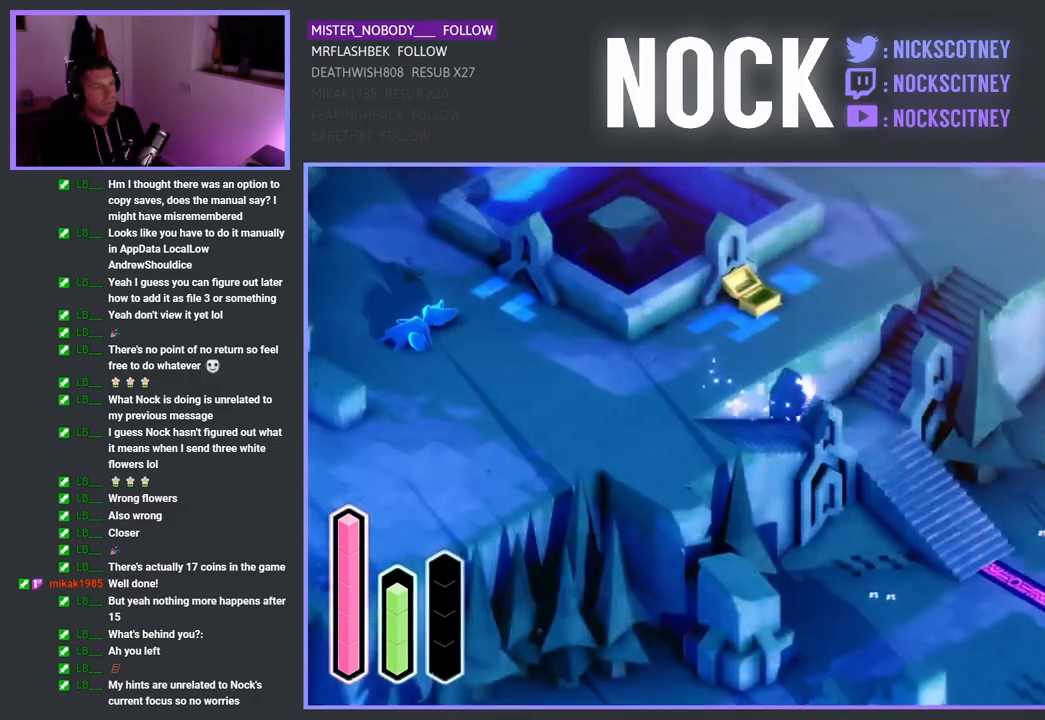
{"buttons": [], "left_stick": "down-right", "right_stick": "center", "events": [[483, "left_stick", "down-right"]]}
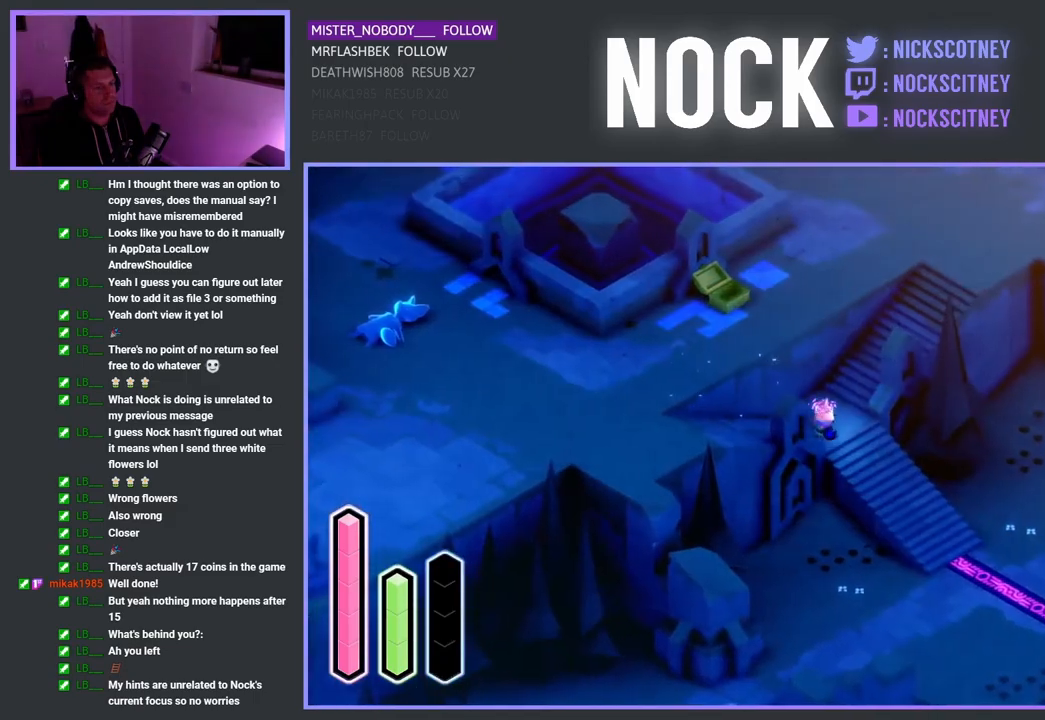
{"buttons": [], "left_stick": "down-right", "right_stick": "center", "events": [[250, "CROSS", "down"], [500, "CROSS", "up"]]}
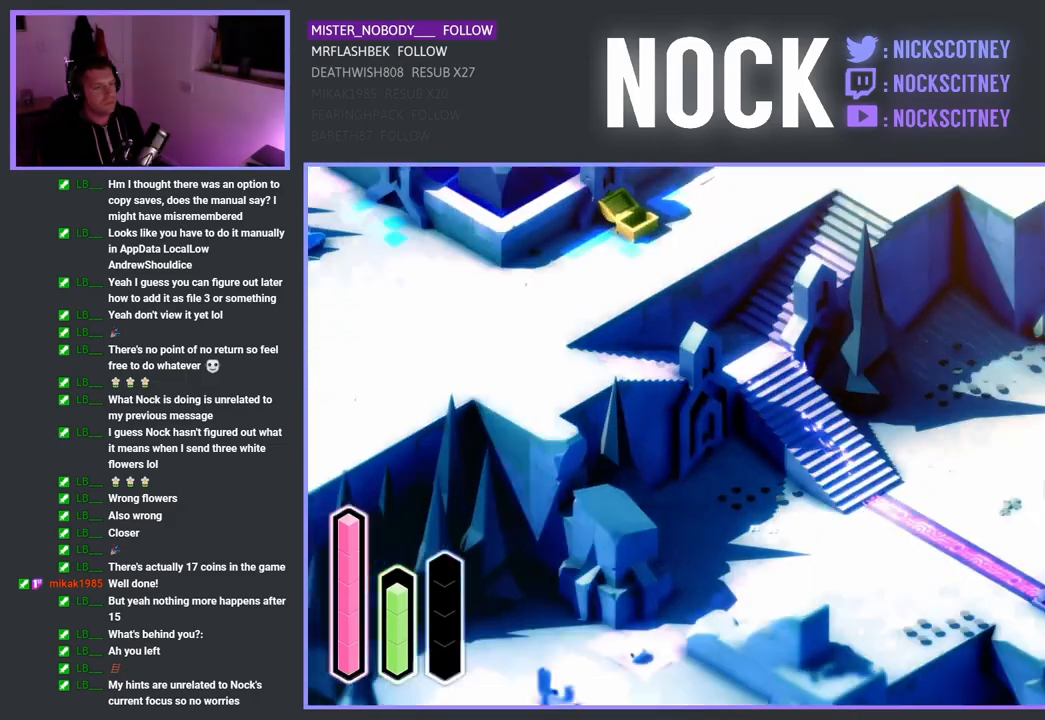
{"buttons": [], "left_stick": "right", "right_stick": "center", "events": [[450, "left_stick", "right"]]}
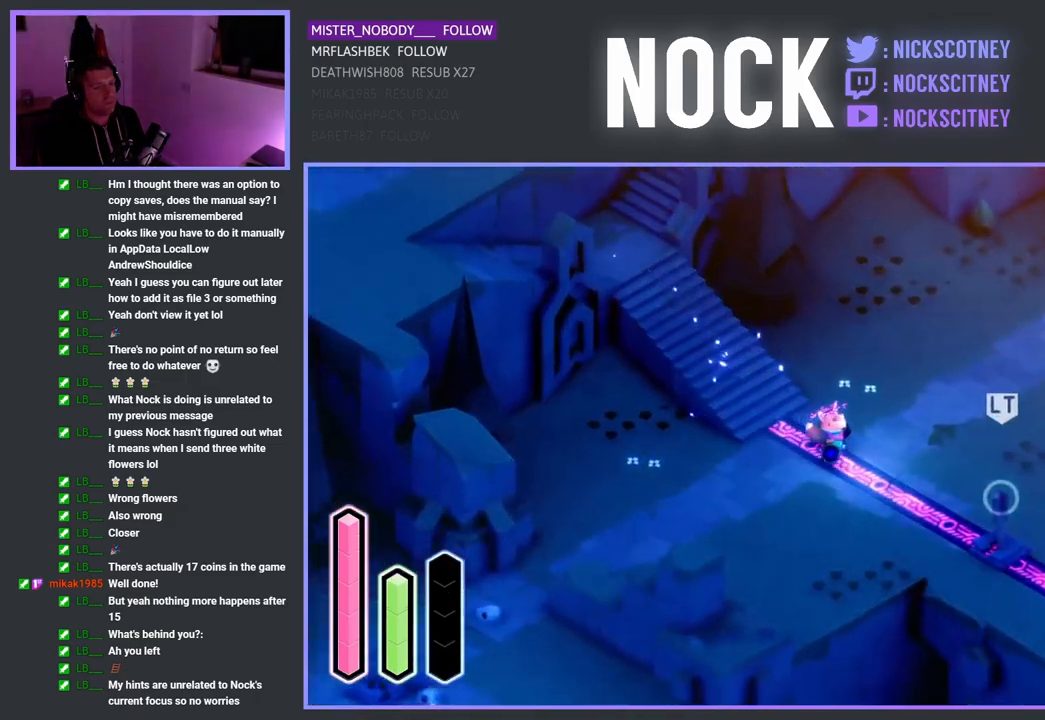
{"buttons": ["CROSS"], "left_stick": "up-right", "right_stick": "center", "events": [[100, "CROSS", "down"], [117, "left_stick", "up-right"], [200, "CROSS", "up"], [400, "CROSS", "down"]]}
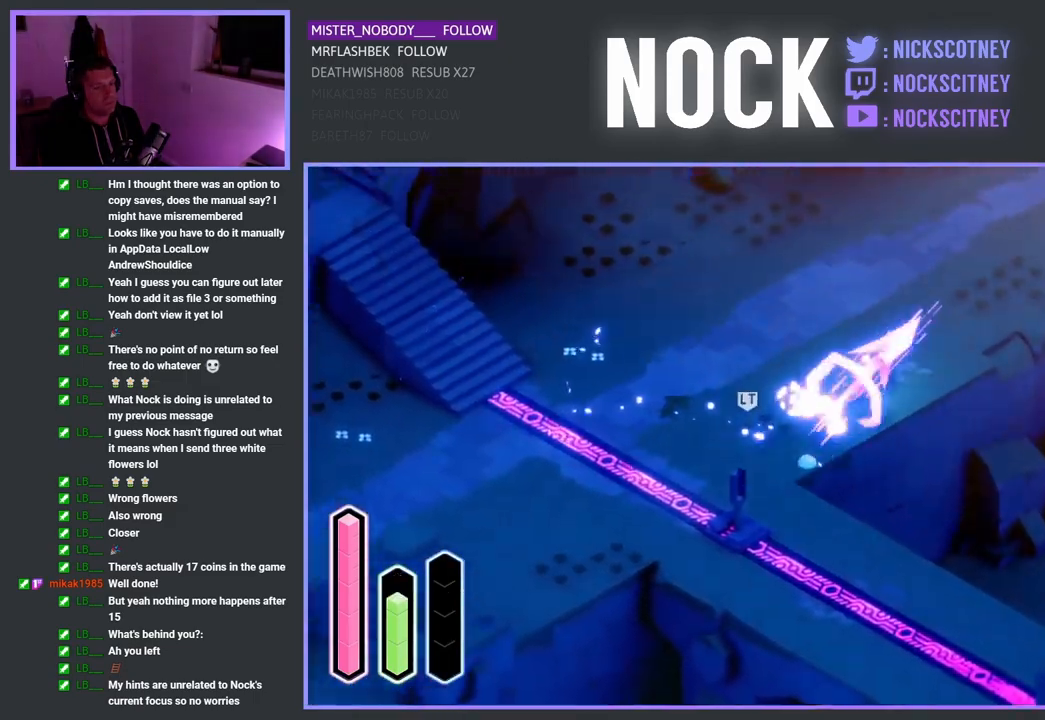
{"buttons": [], "left_stick": "up-right", "right_stick": "center", "events": [[83, "CROSS", "up"], [283, "CROSS", "down"], [417, "CROSS", "up"]]}
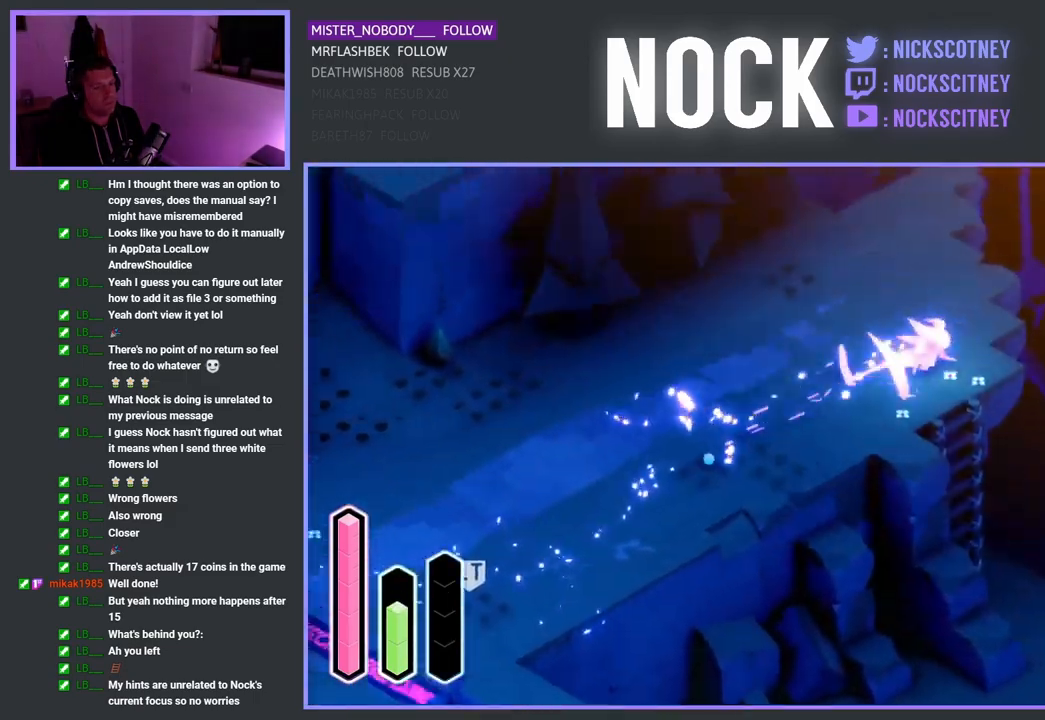
{"buttons": [], "left_stick": "down", "right_stick": "center", "events": [[100, "left_stick", "down-right"], [233, "left_stick", "down"]]}
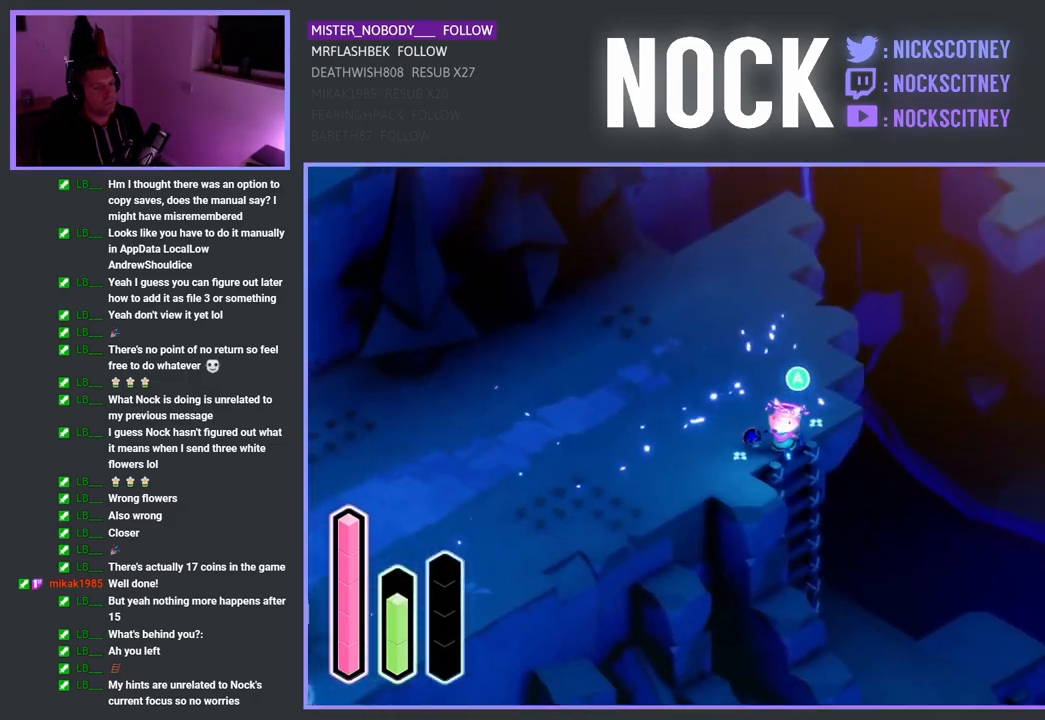
{"buttons": [], "left_stick": "down", "right_stick": "center", "events": [[50, "CROSS", "down"], [183, "CROSS", "up"]]}
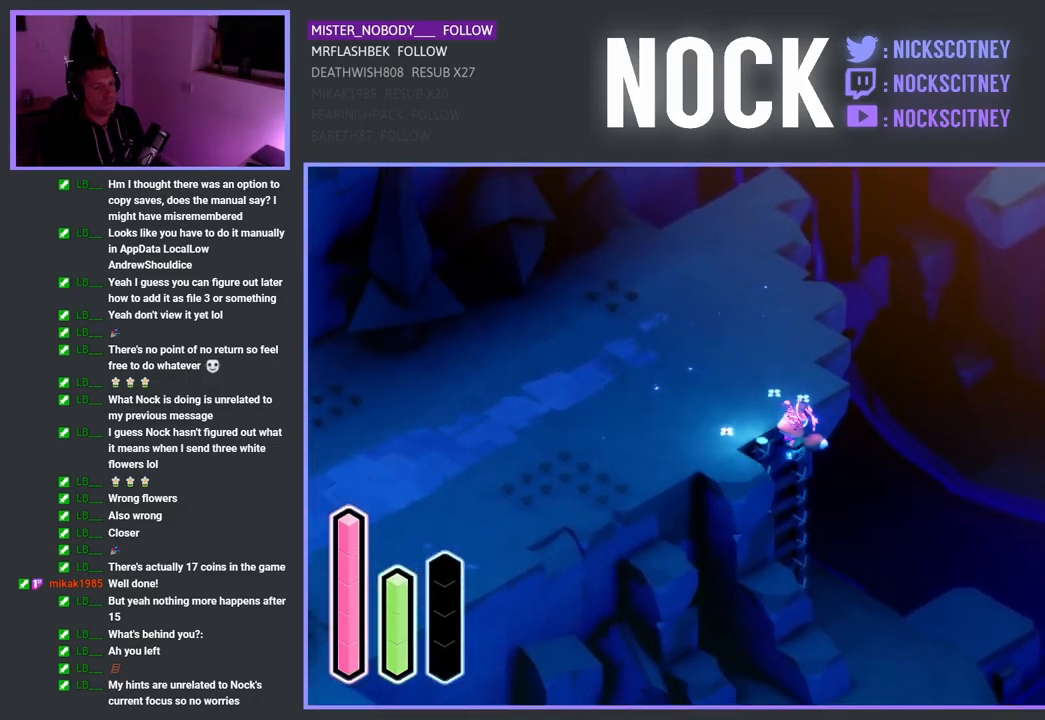
{"buttons": [], "left_stick": "down", "right_stick": "center", "events": []}